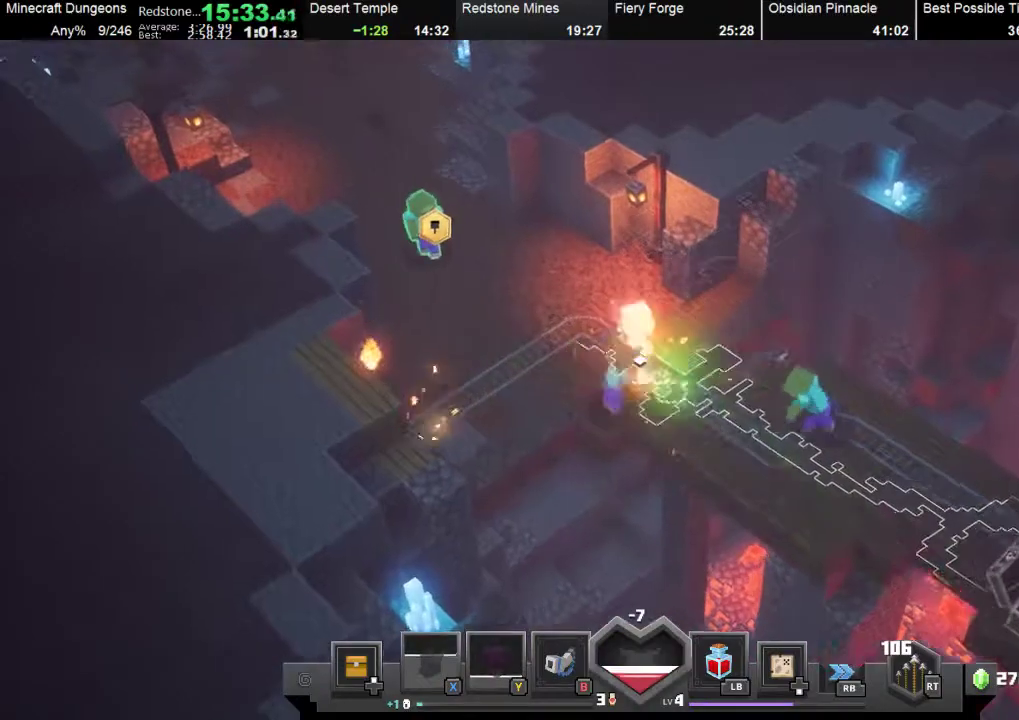
Gameplay with a controller (Xbox layout); each line is a JSON object with the inputs held at the frame after it. "events" lists button and stick changes between this image and that frame as [ms after this image, input, new state], when the widget could be followed in between. Not read: right_stick.
{"buttons": [], "left_stick": "up-left", "events": [[167, "R1", "down"], [400, "R1", "up"]]}
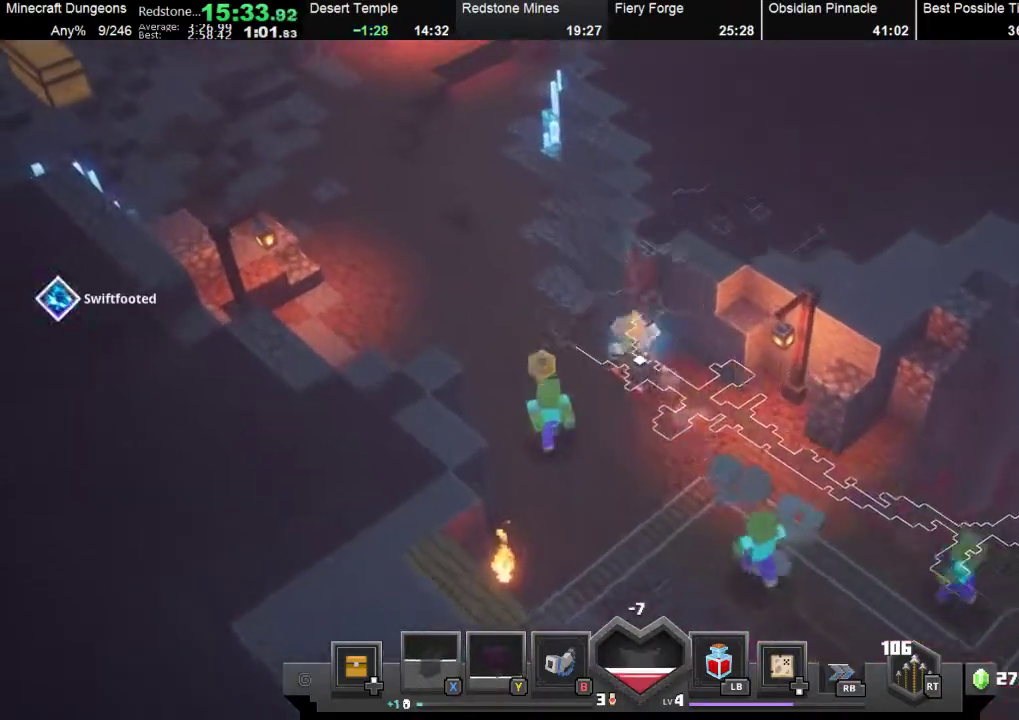
{"buttons": [], "left_stick": "up-left", "events": [[367, "X", "down"], [500, "X", "up"]]}
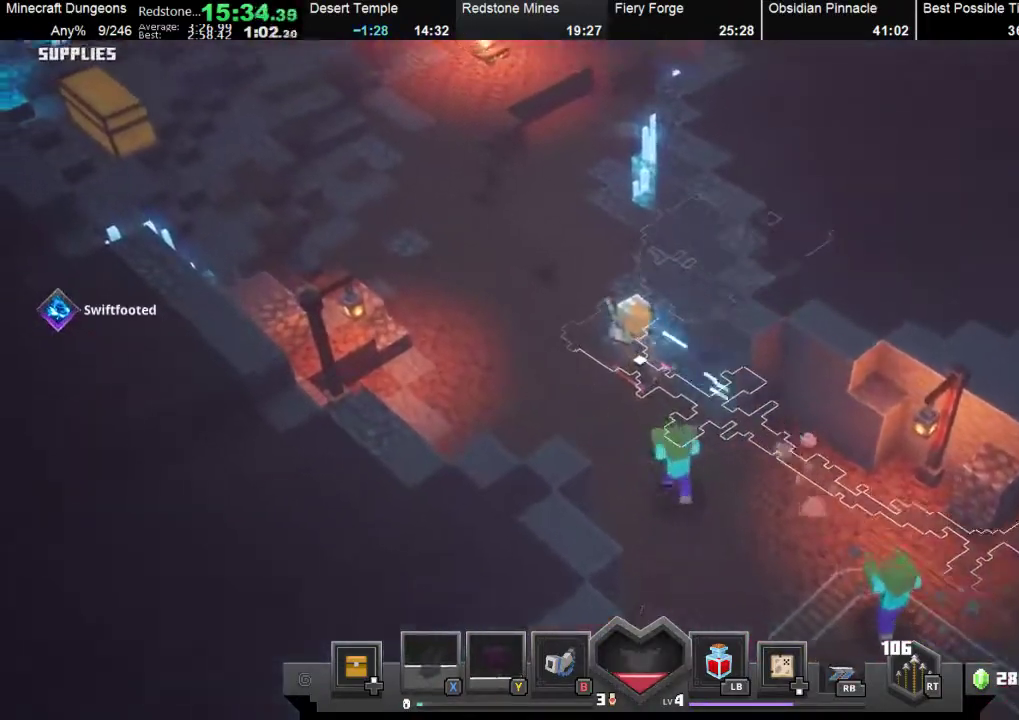
{"buttons": ["X"], "left_stick": "up-left", "events": [[200, "L1", "down"], [367, "L1", "up"], [500, "X", "down"]]}
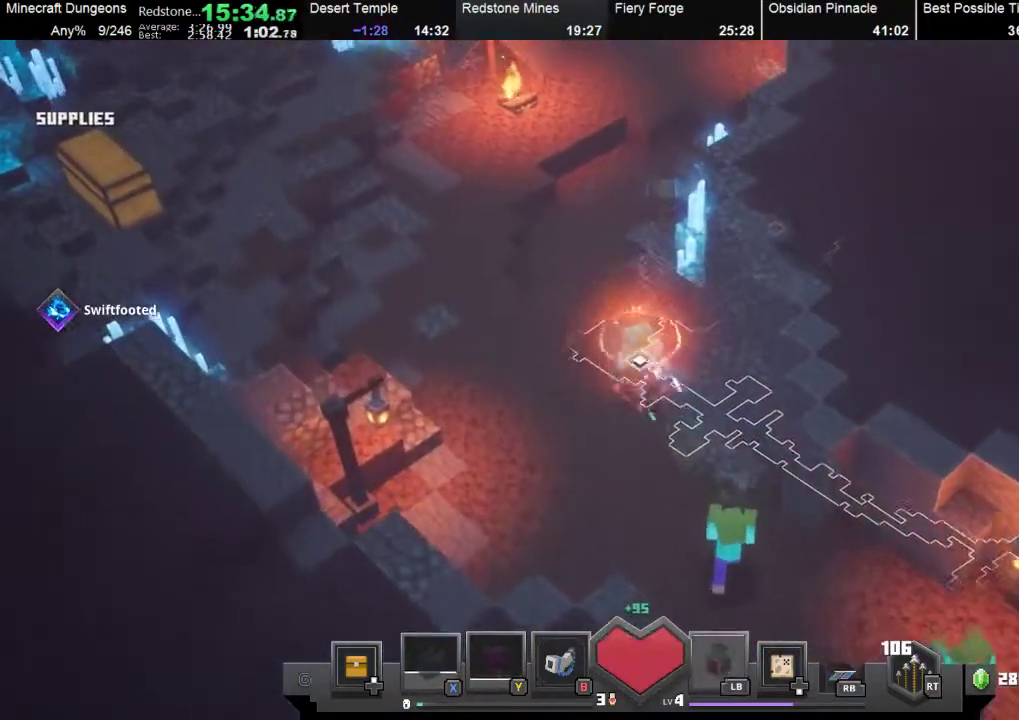
{"buttons": ["X"], "left_stick": "up", "events": [[200, "X", "up"], [200, "left_stick", "up"], [500, "X", "down"]]}
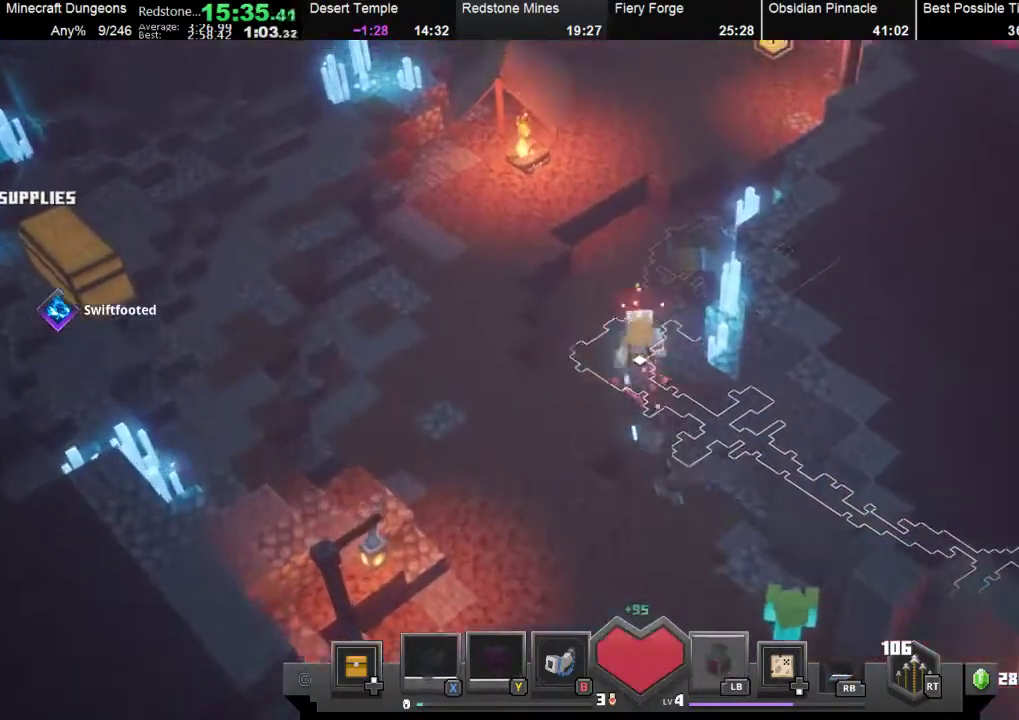
{"buttons": ["X"], "left_stick": "up", "events": [[133, "X", "up"], [433, "X", "down"]]}
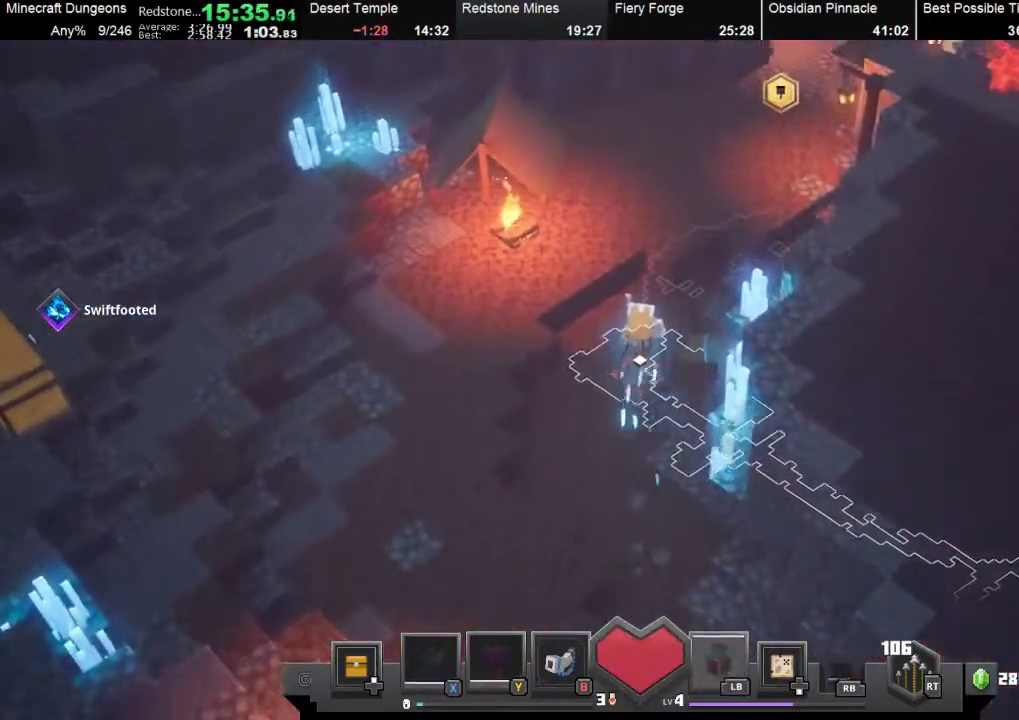
{"buttons": ["X"], "left_stick": "up", "events": [[100, "X", "up"], [367, "X", "down"]]}
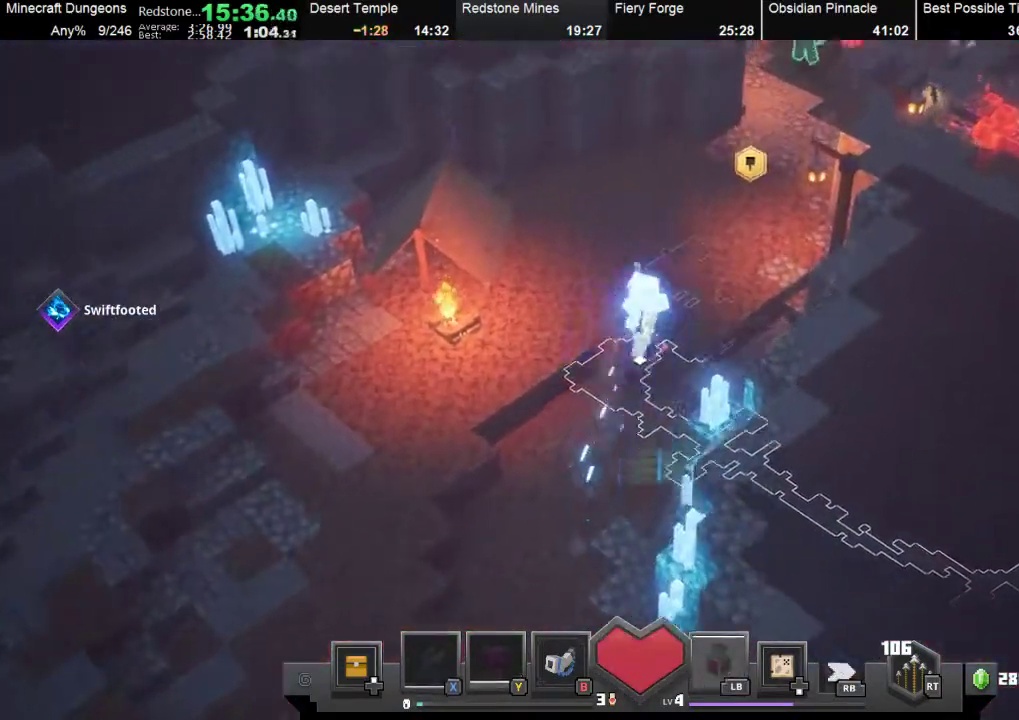
{"buttons": [], "left_stick": "up-right", "events": [[33, "X", "up"], [67, "left_stick", "up-right"], [267, "X", "down"], [433, "X", "up"]]}
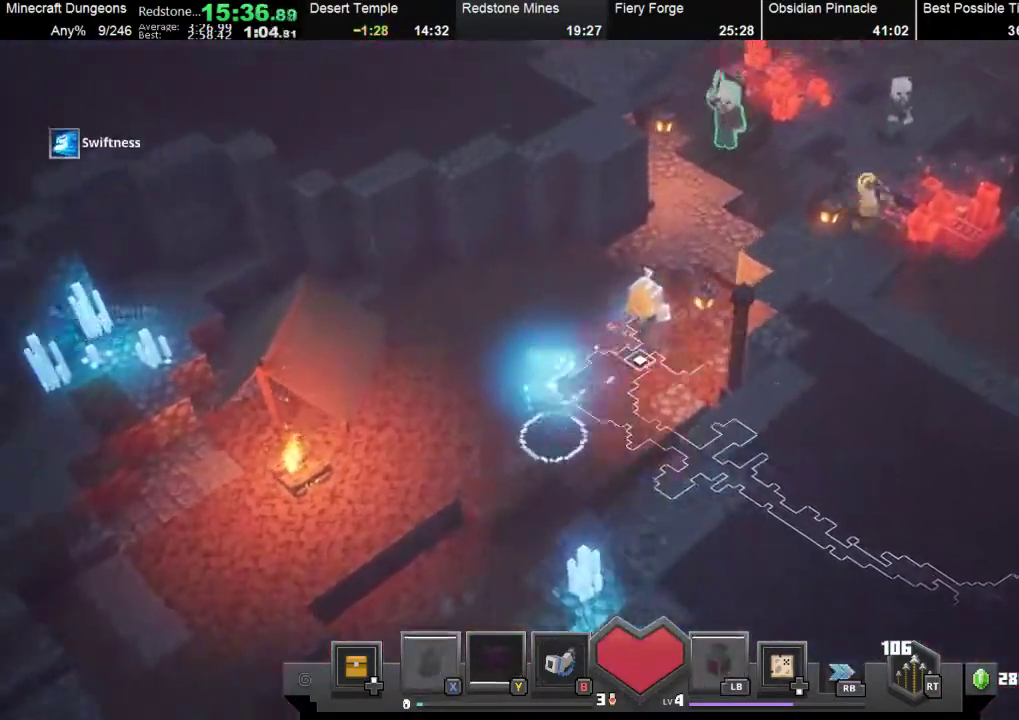
{"buttons": [], "left_stick": "up-right", "events": []}
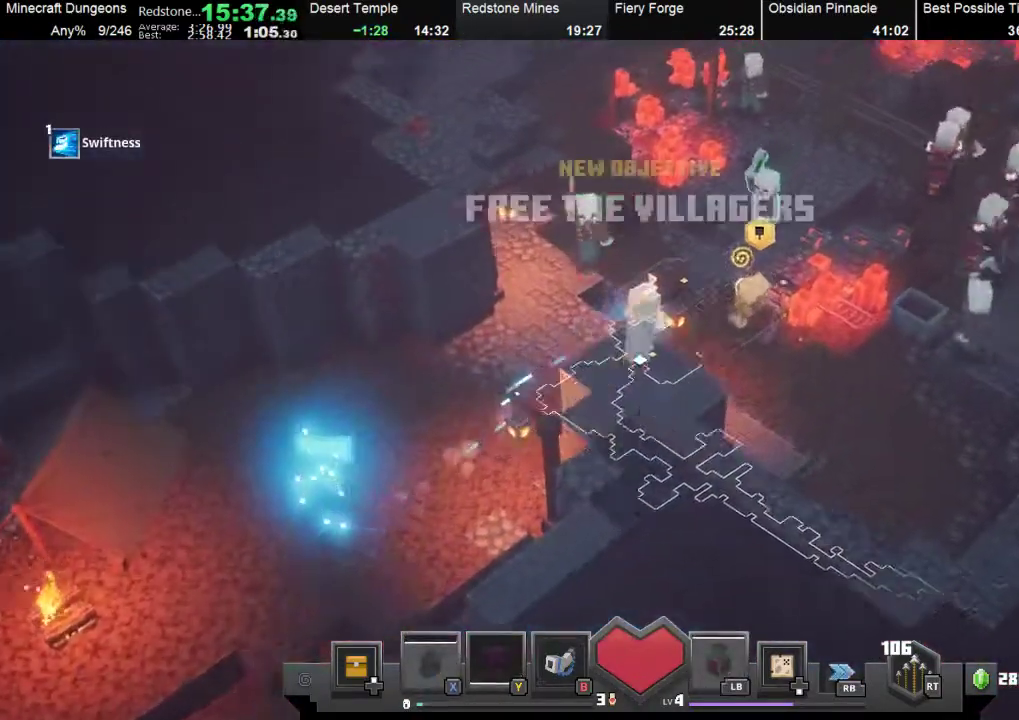
{"buttons": [], "left_stick": "up-right", "events": [[333, "A", "down"], [467, "A", "up"]]}
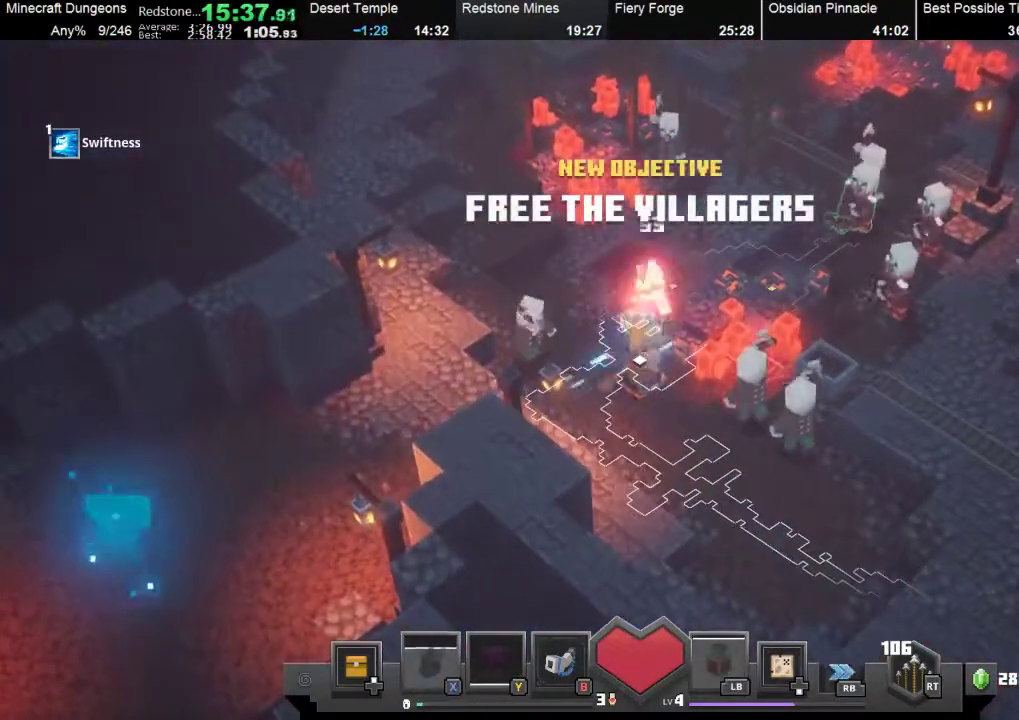
{"buttons": [], "left_stick": "up-left", "events": [[200, "A", "down"], [233, "left_stick", "up-left"], [300, "A", "up"], [400, "A", "down"], [500, "A", "up"]]}
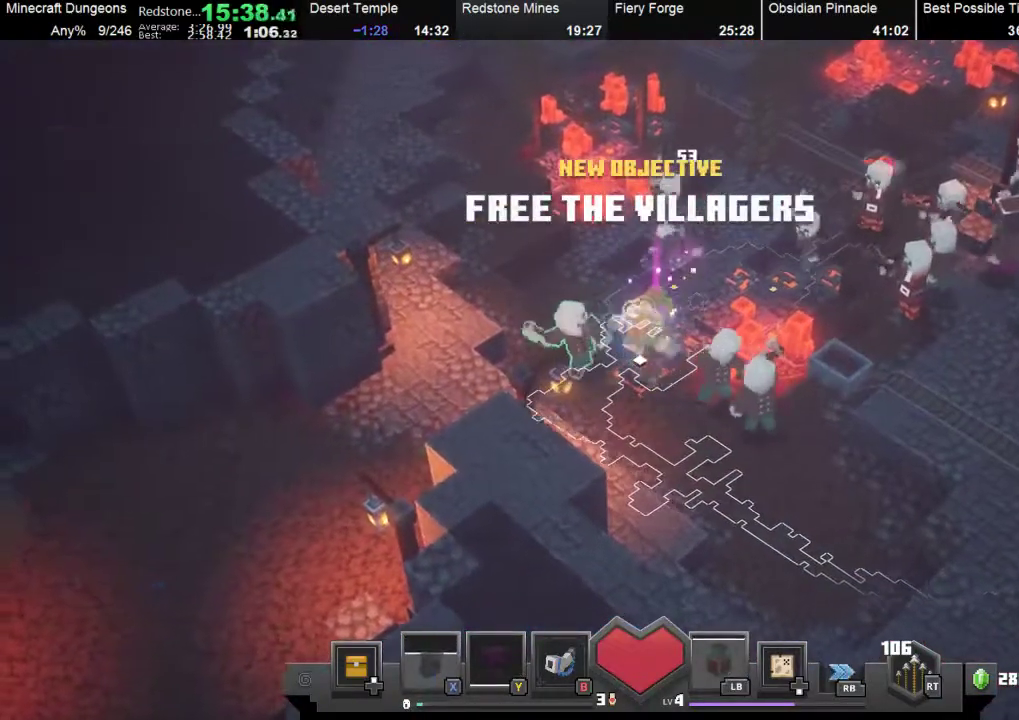
{"buttons": ["A"], "left_stick": "left", "events": [[67, "A", "down"], [67, "left_stick", "down-left"], [200, "A", "up"], [267, "A", "down"], [400, "A", "up"], [500, "A", "down"], [500, "left_stick", "left"]]}
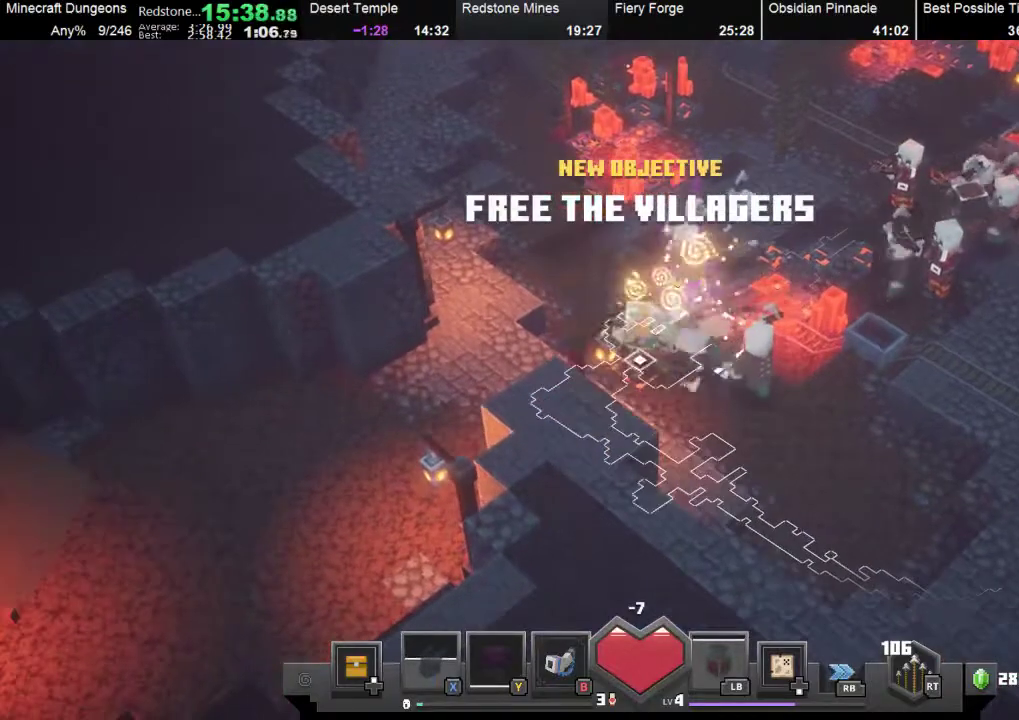
{"buttons": [], "left_stick": "left", "events": [[100, "A", "up"]]}
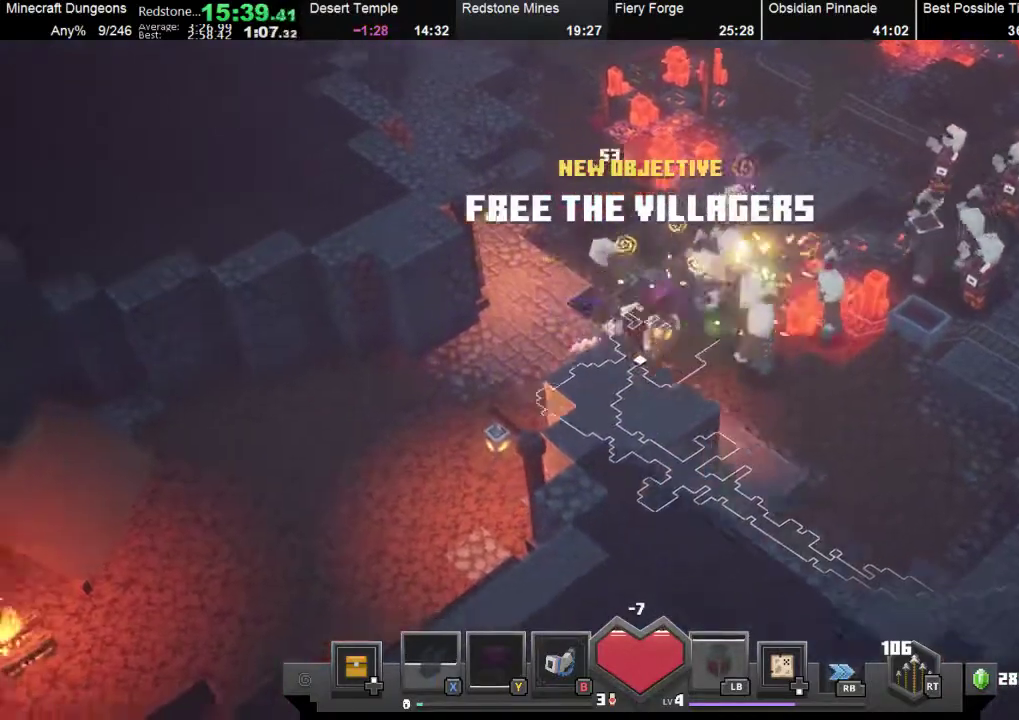
{"buttons": [], "left_stick": "up-left", "events": [[200, "left_stick", "up-left"], [333, "X", "down"], [467, "X", "up"]]}
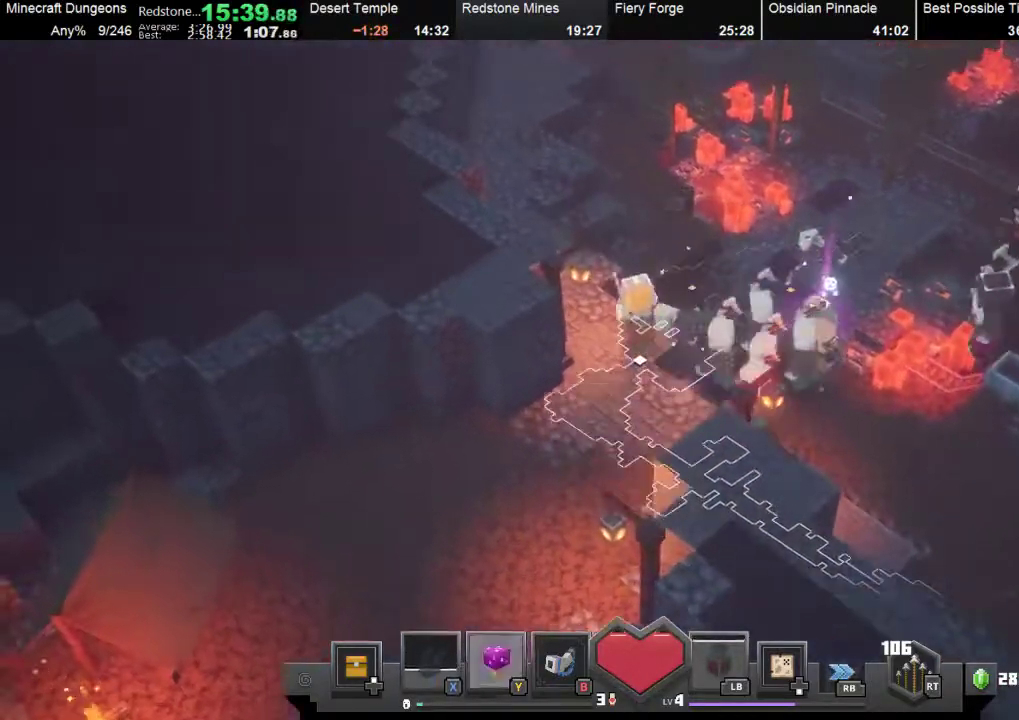
{"buttons": ["X"], "left_stick": "up-left", "events": [[100, "R1", "down"], [300, "R1", "up"], [467, "X", "down"]]}
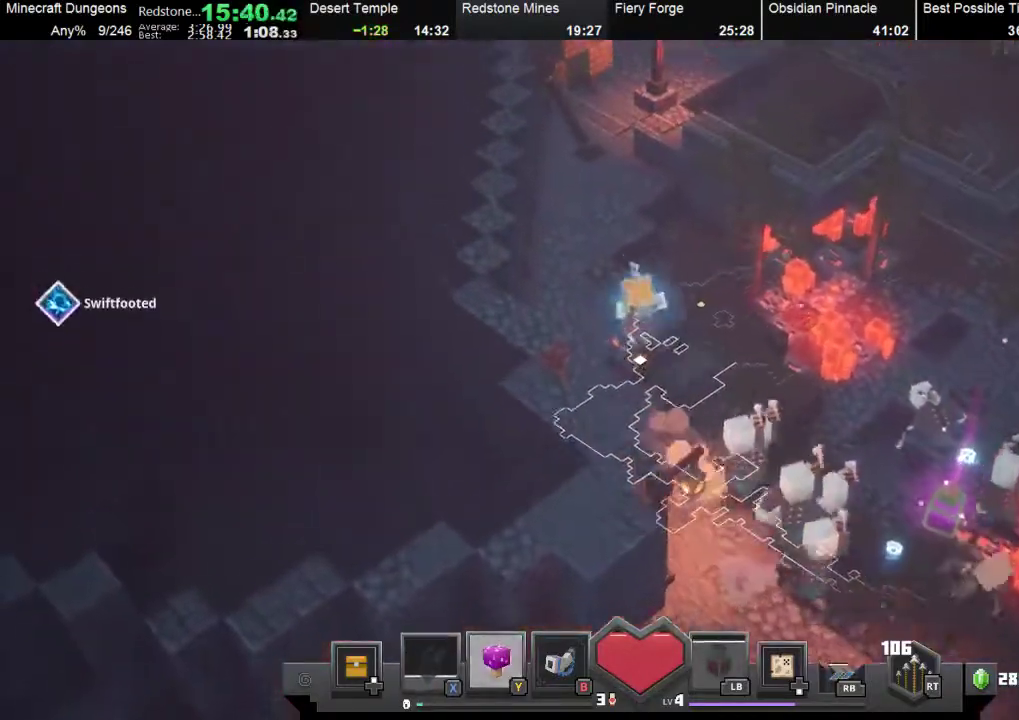
{"buttons": [], "left_stick": "up", "events": [[133, "X", "up"], [367, "X", "down"], [467, "X", "up"], [500, "left_stick", "up"]]}
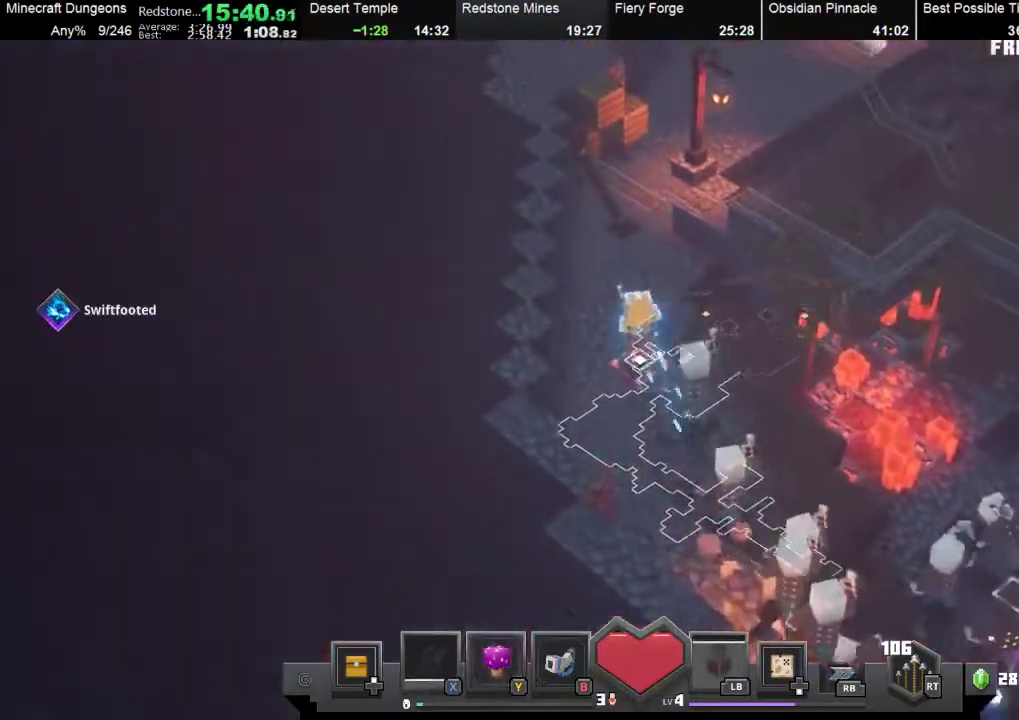
{"buttons": [], "left_stick": "up", "events": [[67, "Y", "down"], [200, "Y", "up"], [367, "X", "down"], [467, "X", "up"]]}
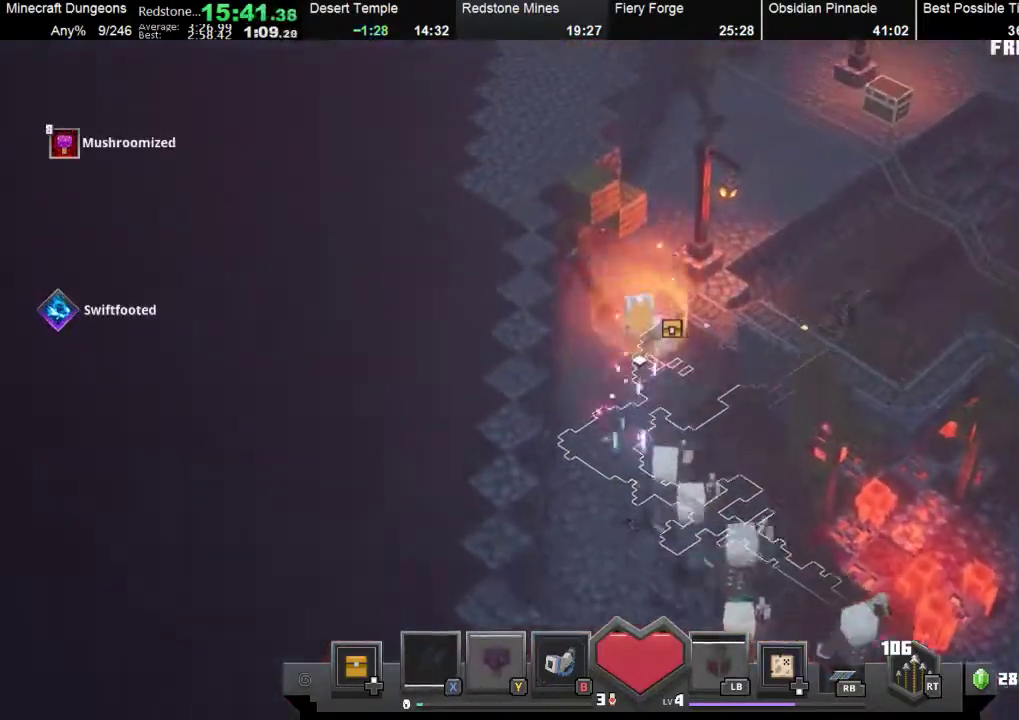
{"buttons": ["X"], "left_stick": "up-right", "events": [[67, "X", "down"], [167, "left_stick", "up-right"], [233, "X", "up"], [333, "X", "down"], [400, "X", "up"], [500, "X", "down"]]}
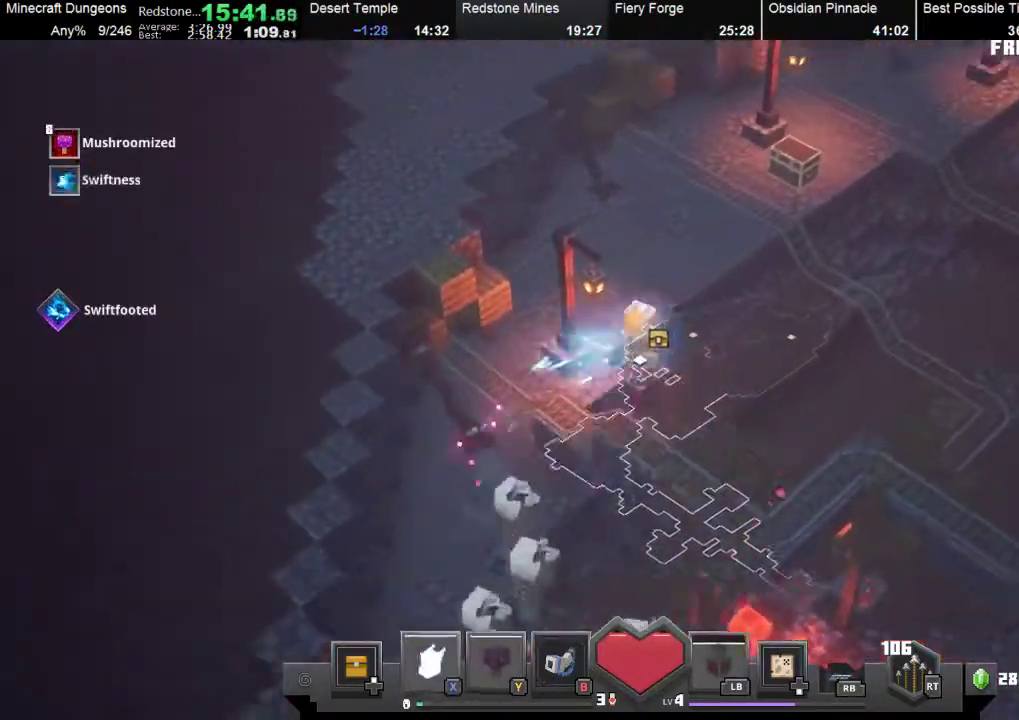
{"buttons": [], "left_stick": "up-right", "events": [[67, "X", "up"], [200, "X", "down"], [267, "X", "up"], [300, "X", "down"], [433, "X", "up"]]}
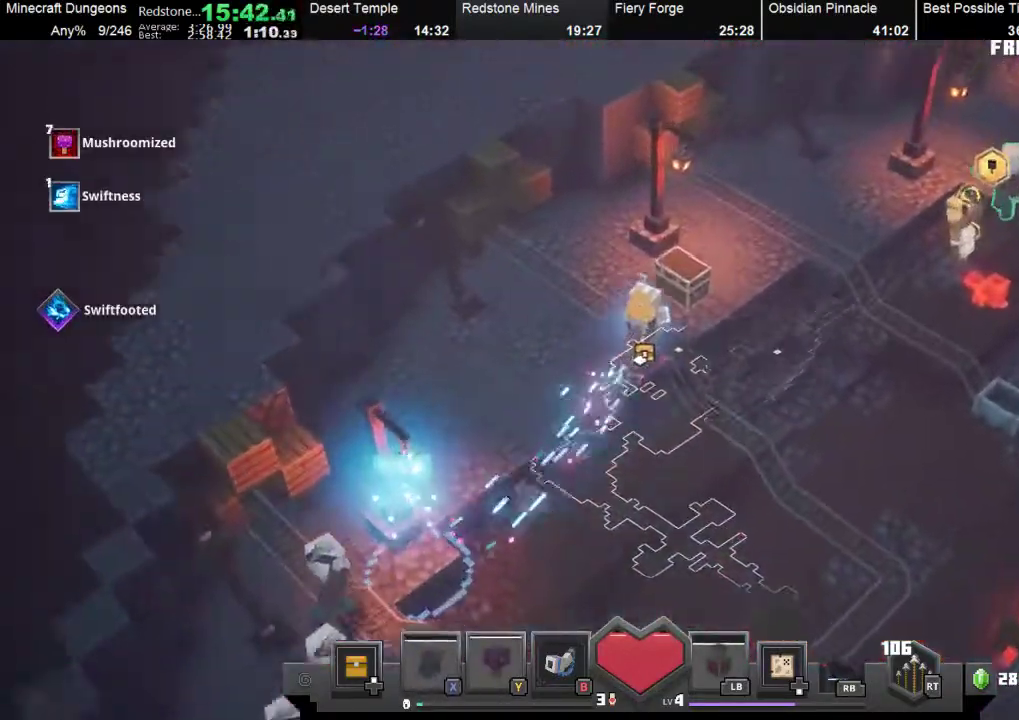
{"buttons": [], "left_stick": "down-right", "events": [[167, "A", "down"], [267, "A", "up"], [333, "left_stick", "down-left"], [367, "A", "down"], [467, "A", "up"], [467, "left_stick", "down-right"]]}
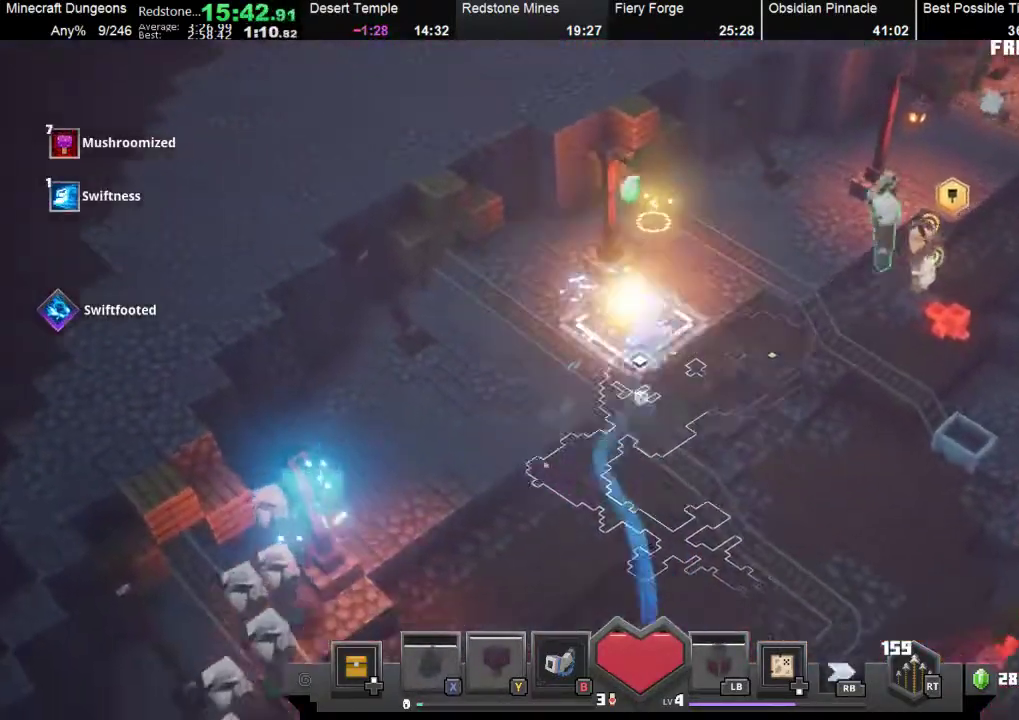
{"buttons": [], "left_stick": "up-right", "events": [[167, "left_stick", "up-right"]]}
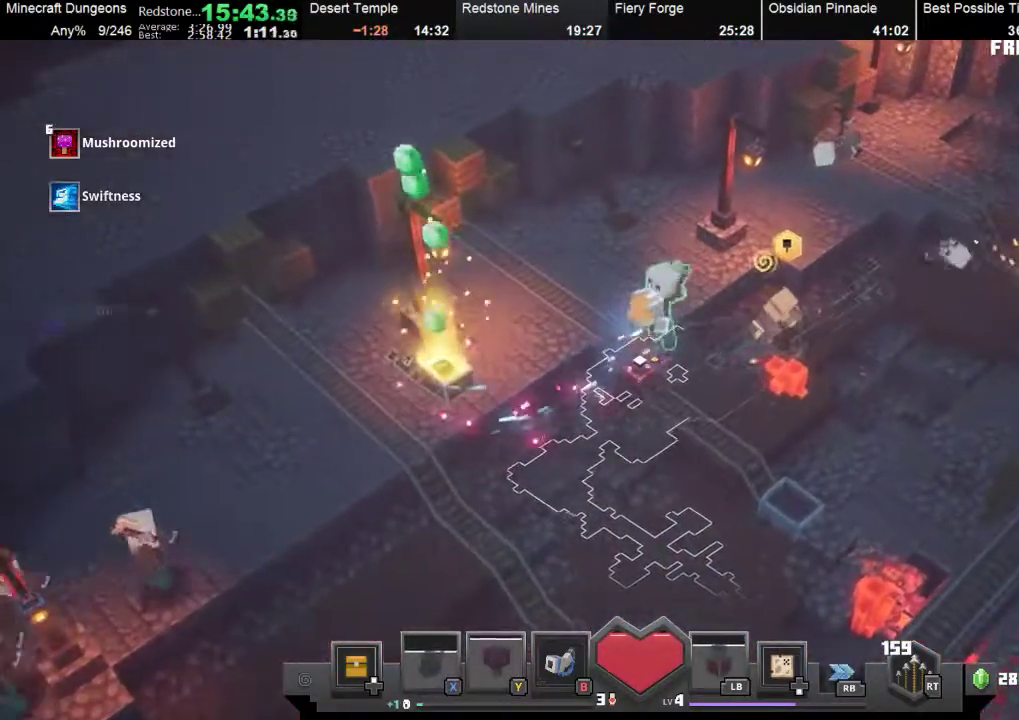
{"buttons": [], "left_stick": "up-right", "events": [[167, "left_stick", "right"], [467, "left_stick", "up-right"]]}
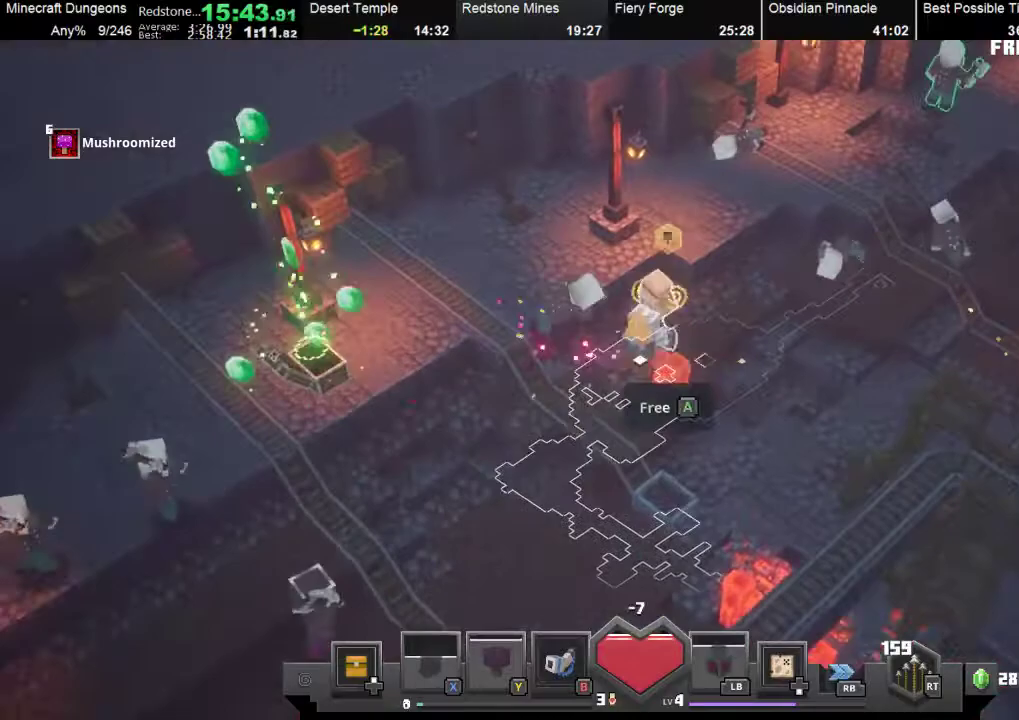
{"buttons": ["X"], "left_stick": "right", "events": [[133, "A", "down"], [200, "A", "up"], [400, "left_stick", "right"], [467, "X", "down"]]}
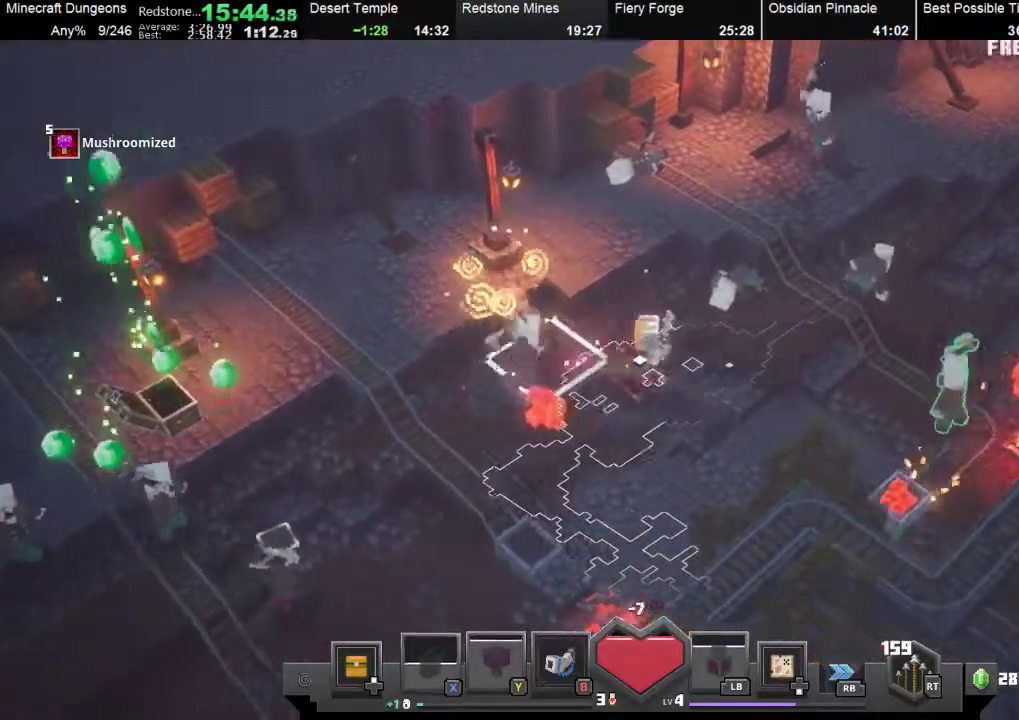
{"buttons": ["X"], "left_stick": "right", "events": [[100, "X", "up"], [200, "X", "down"], [333, "X", "up"], [433, "X", "down"]]}
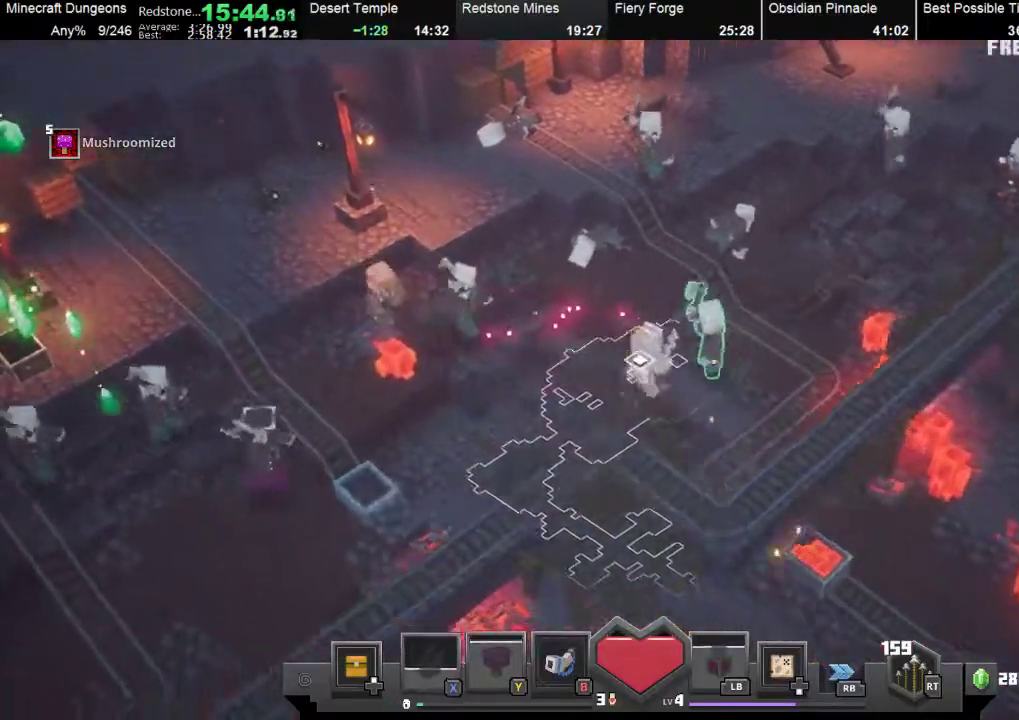
{"buttons": ["X"], "left_stick": "right", "events": [[67, "X", "up"], [167, "X", "down"], [333, "X", "up"], [433, "X", "down"]]}
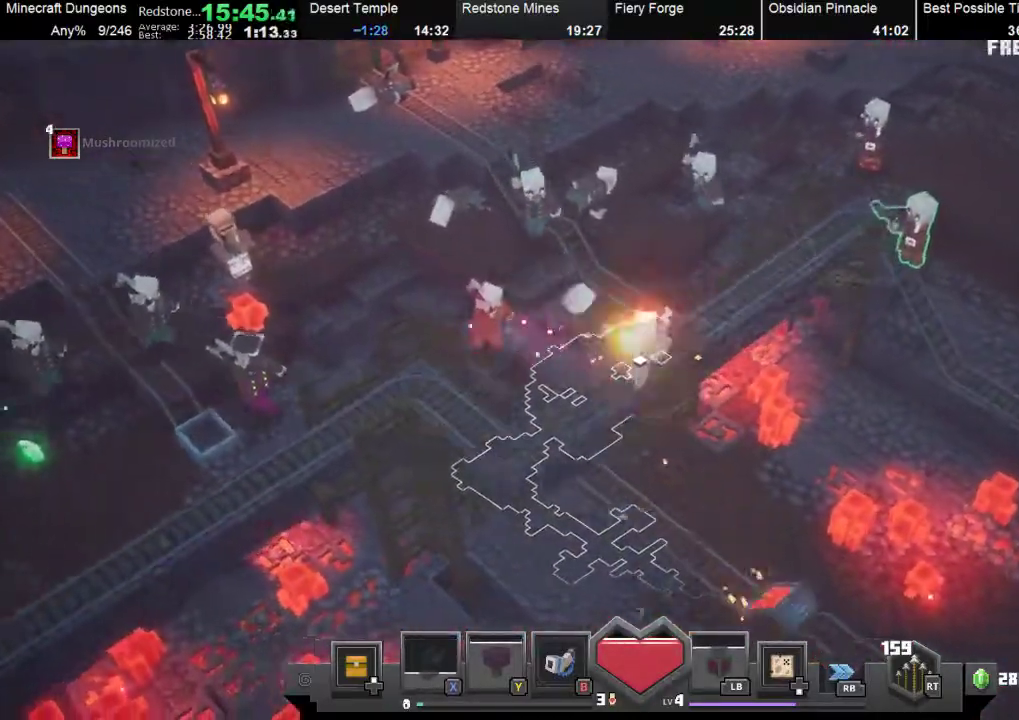
{"buttons": ["X"], "left_stick": "down-right", "events": [[33, "X", "up"], [133, "X", "down"], [233, "X", "up"], [333, "X", "down"], [333, "left_stick", "down-right"]]}
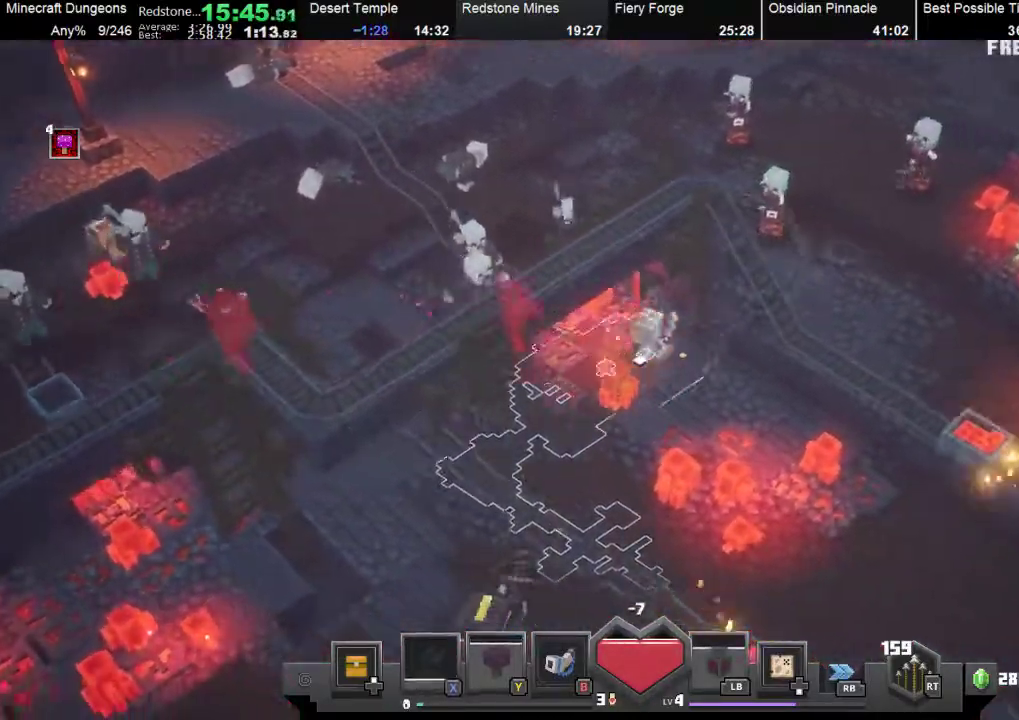
{"buttons": ["X"], "left_stick": "down-right", "events": [[133, "X", "up"], [233, "X", "down"], [367, "X", "up"], [433, "X", "down"]]}
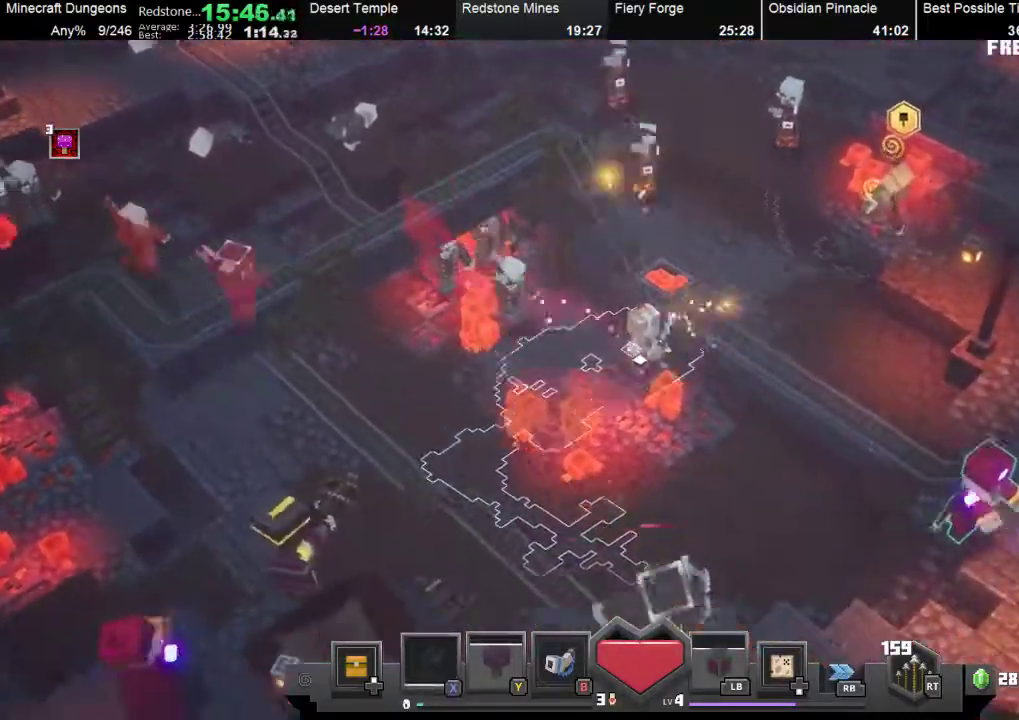
{"buttons": [], "left_stick": "up-right", "events": [[67, "X", "up"], [167, "X", "down"], [233, "left_stick", "up-right"], [300, "X", "up"], [367, "X", "down"], [500, "X", "up"]]}
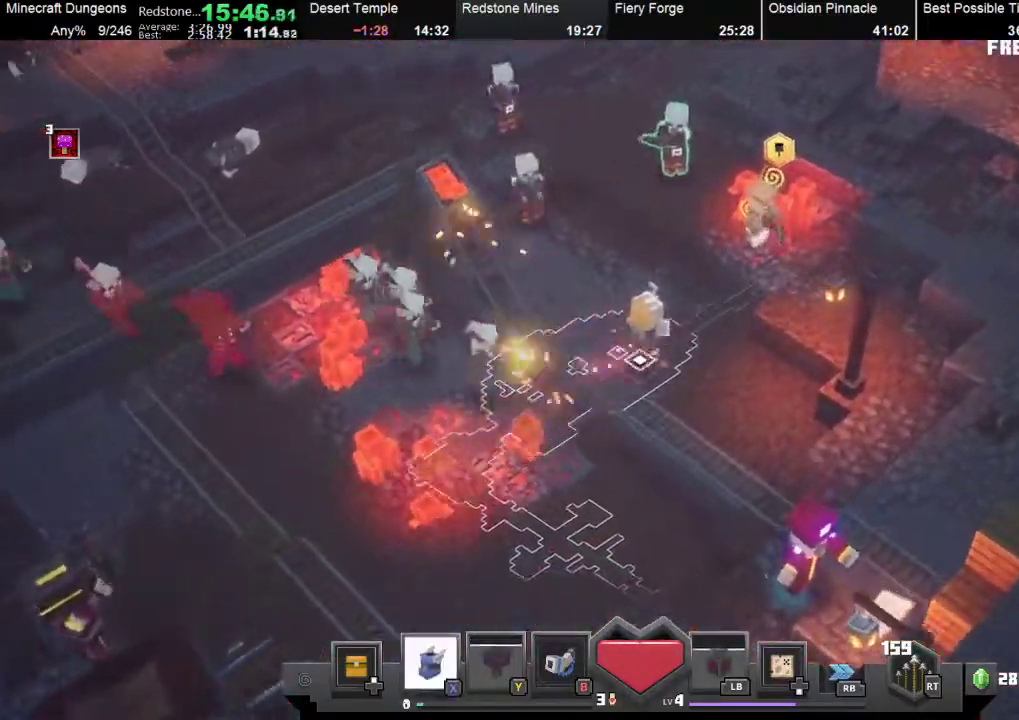
{"buttons": [], "left_stick": "up-right", "events": []}
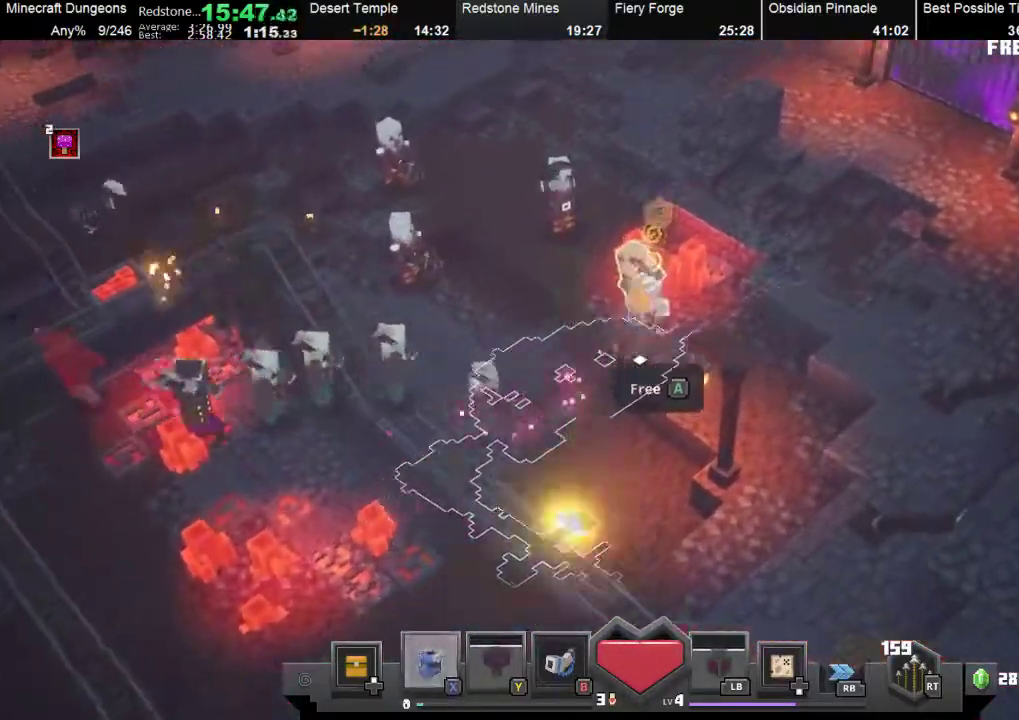
{"buttons": [], "left_stick": "up-right", "events": [[100, "A", "down"], [200, "A", "up"], [333, "X", "down"], [500, "X", "up"]]}